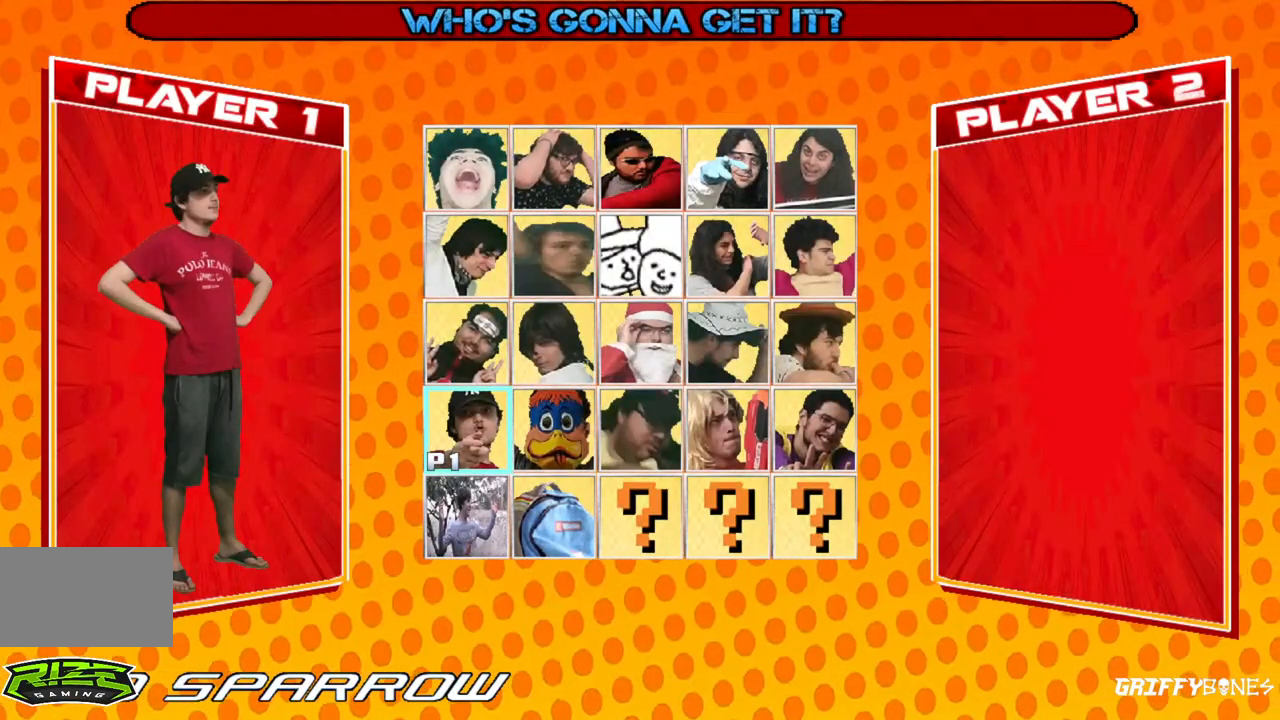
Gameplay with a controller (arcade stick); each line is a JSON object with the inputs held at the frame after it. "events" lists button and stick changes between this image and that frame as [ms after this image, input, new state], when the widget could be followed in between. Not read: L3 R3.
{"buttons": ["DPAD_RIGHT"], "events": [[433, "DPAD_RIGHT", "down"]]}
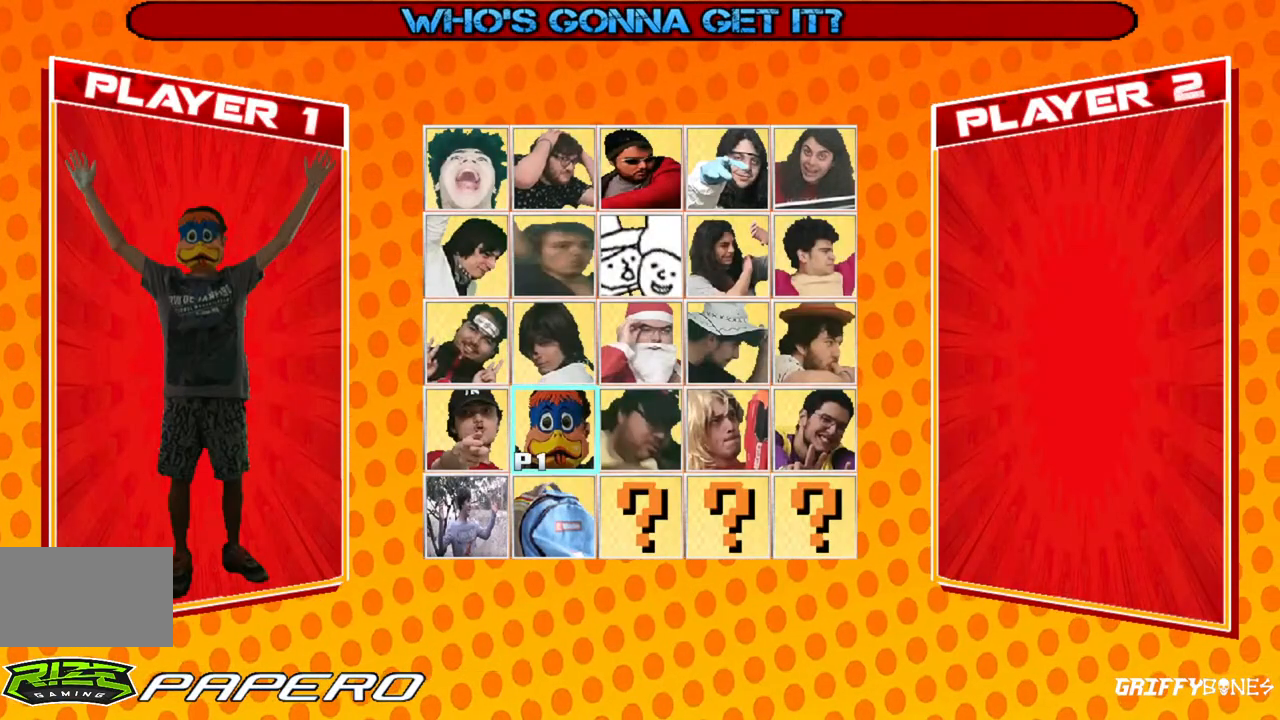
{"buttons": ["DPAD_RIGHT"], "events": [[33, "DPAD_RIGHT", "up"], [250, "DPAD_RIGHT", "down"], [333, "DPAD_RIGHT", "up"], [467, "DPAD_RIGHT", "down"]]}
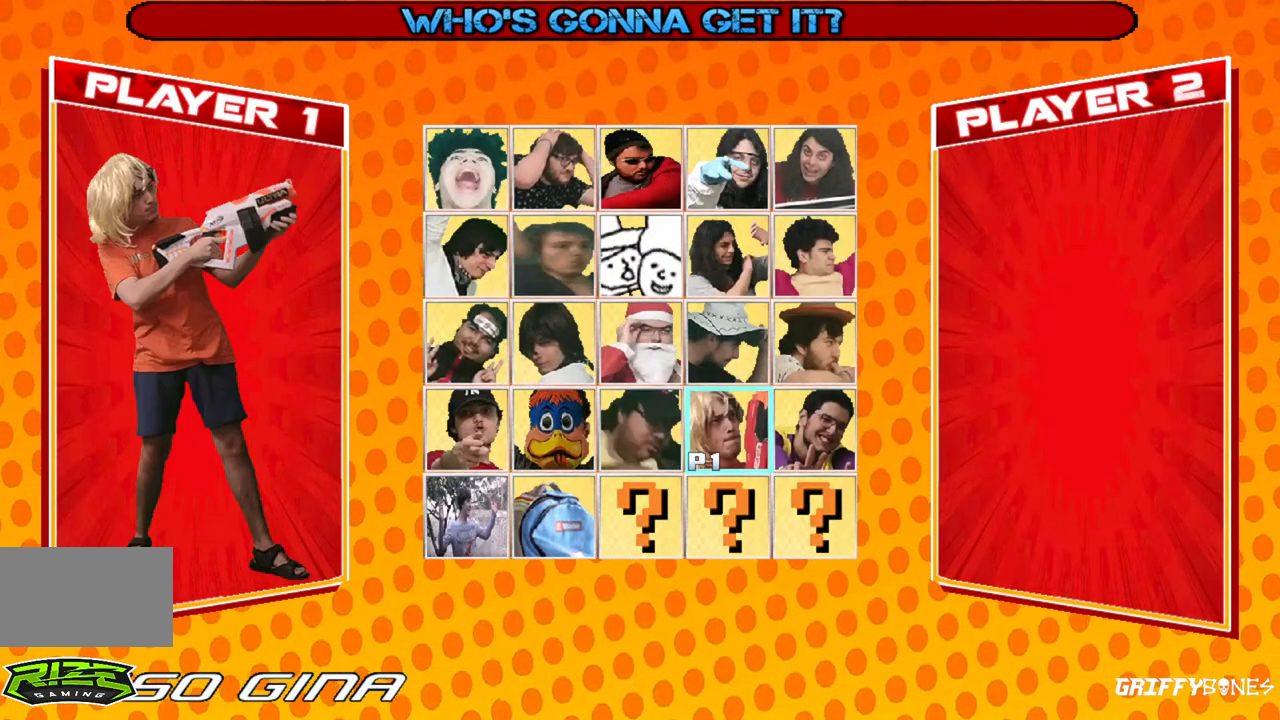
{"buttons": [], "events": [[67, "DPAD_RIGHT", "up"]]}
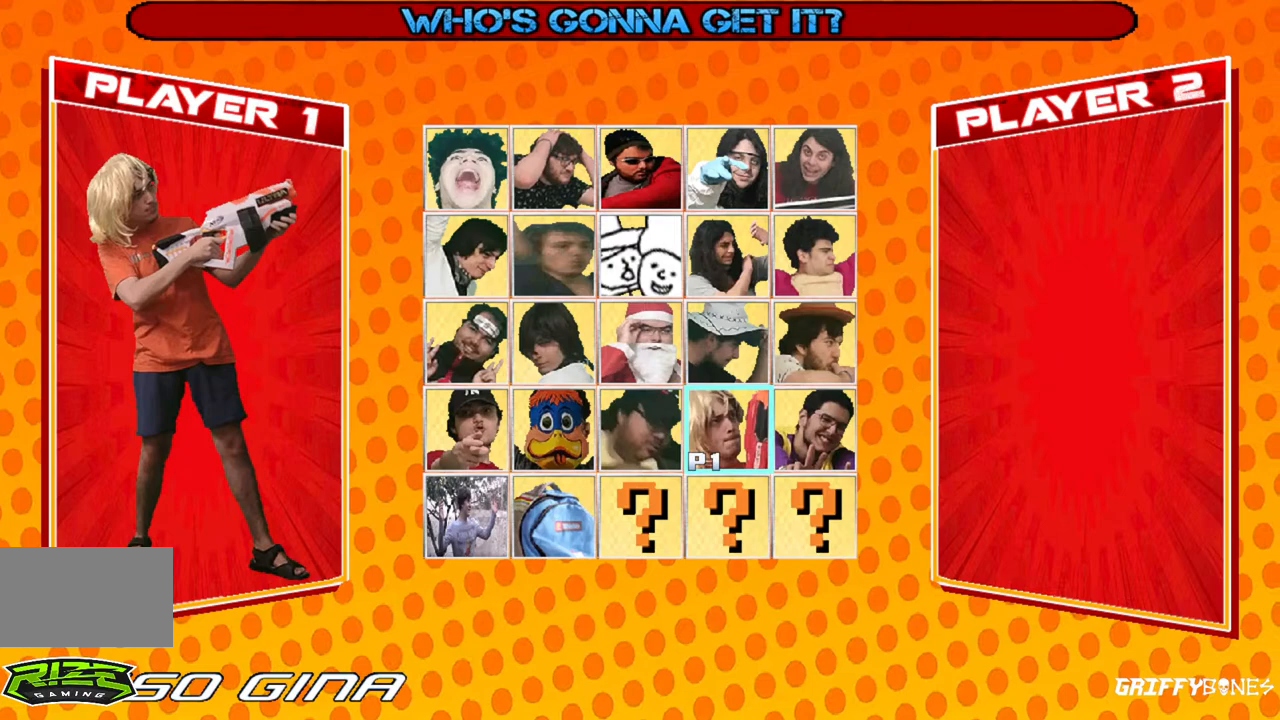
{"buttons": [], "events": []}
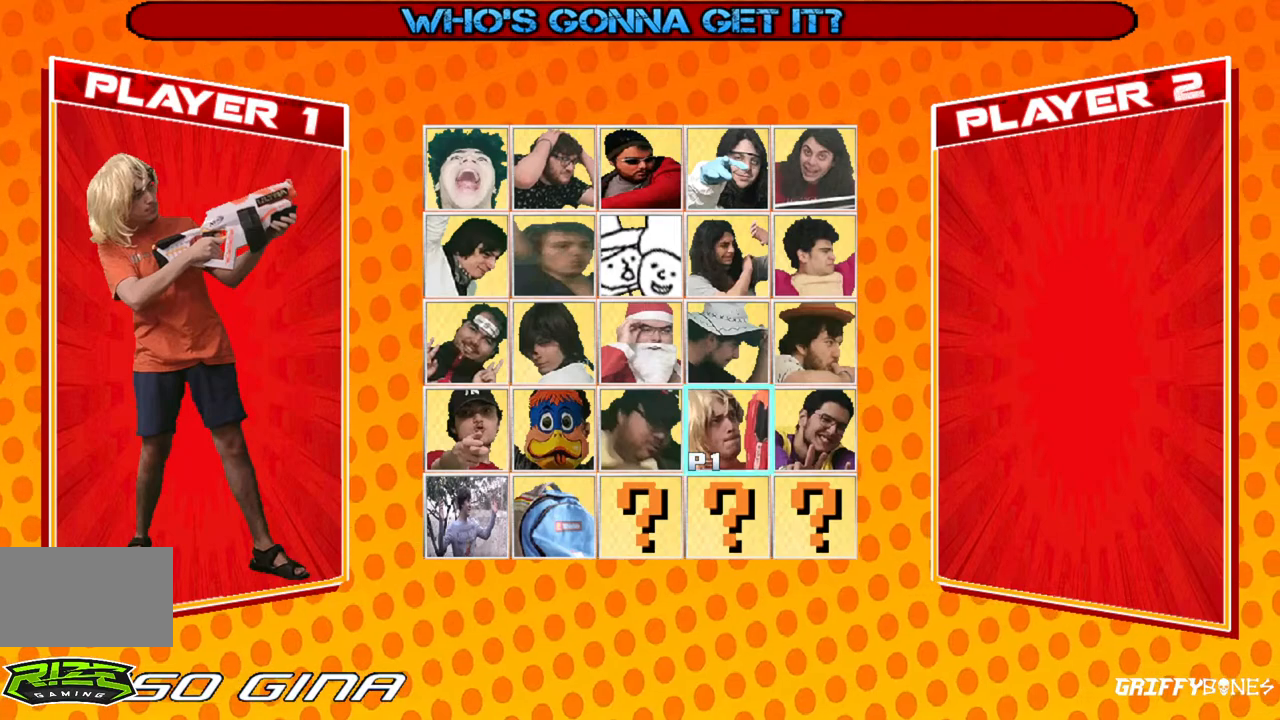
{"buttons": [], "events": []}
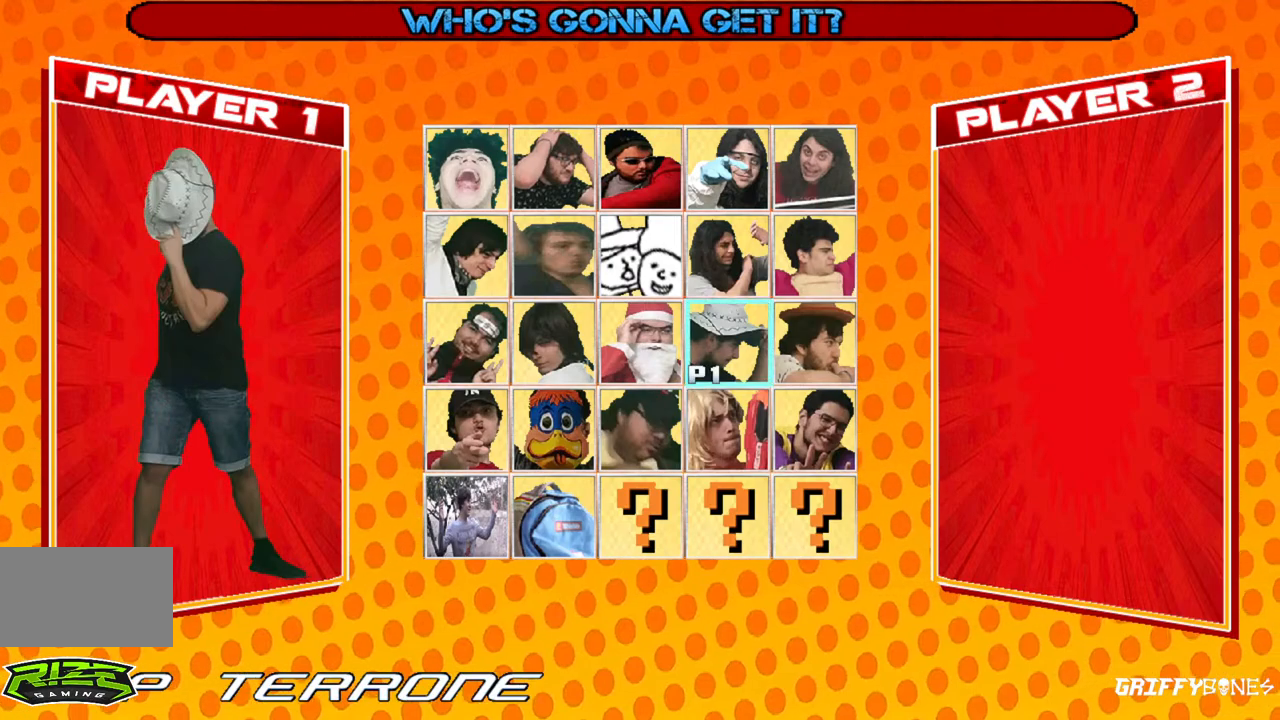
{"buttons": [], "events": [[100, "DPAD_UP", "down"], [183, "DPAD_UP", "up"]]}
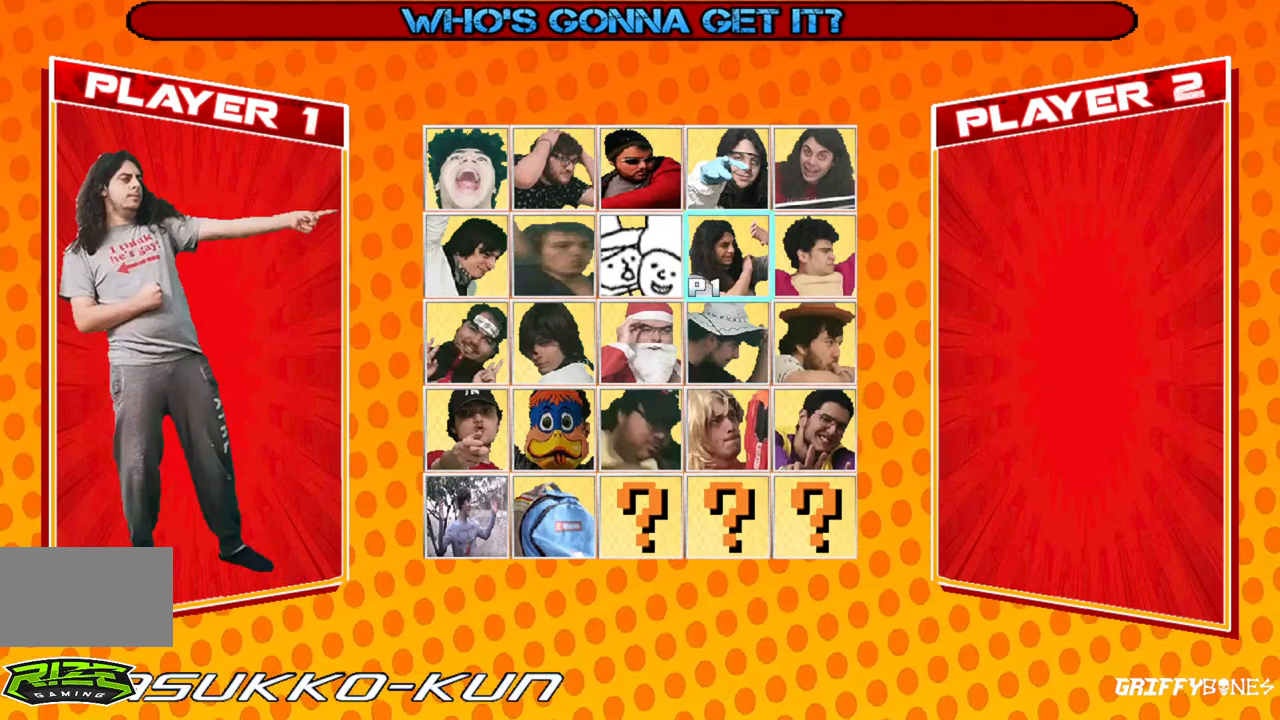
{"buttons": [], "events": []}
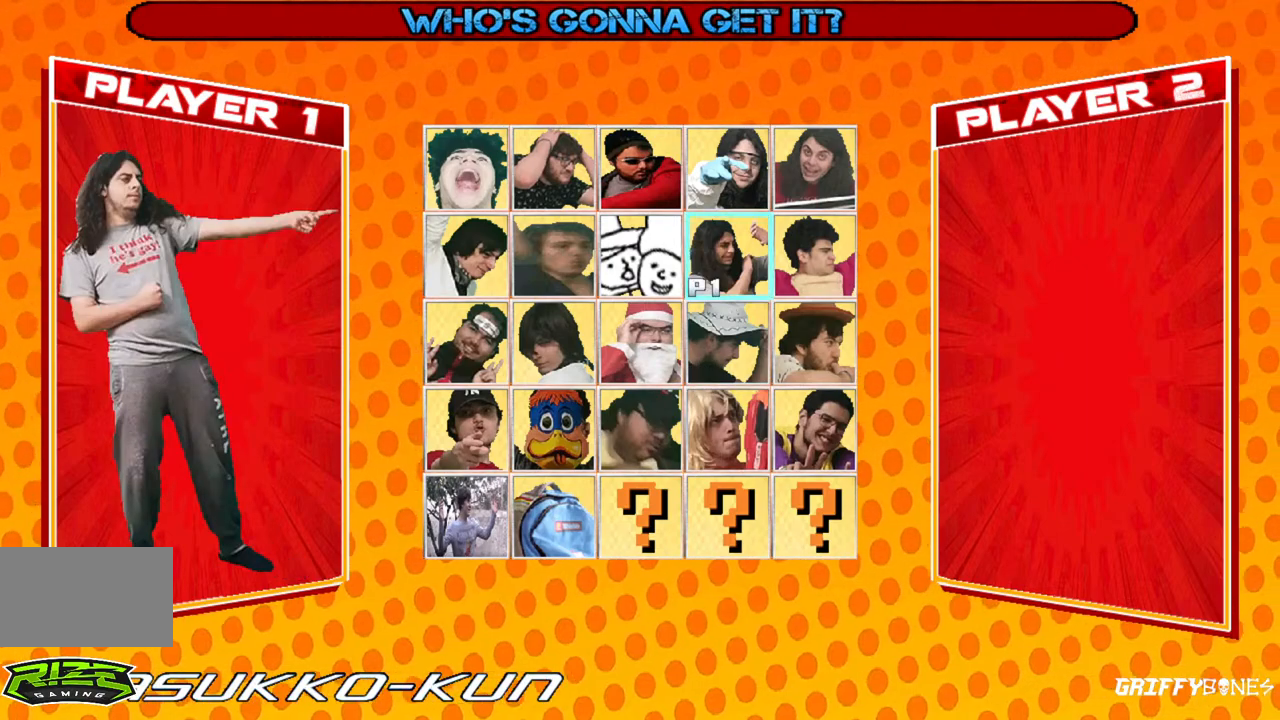
{"buttons": [], "events": []}
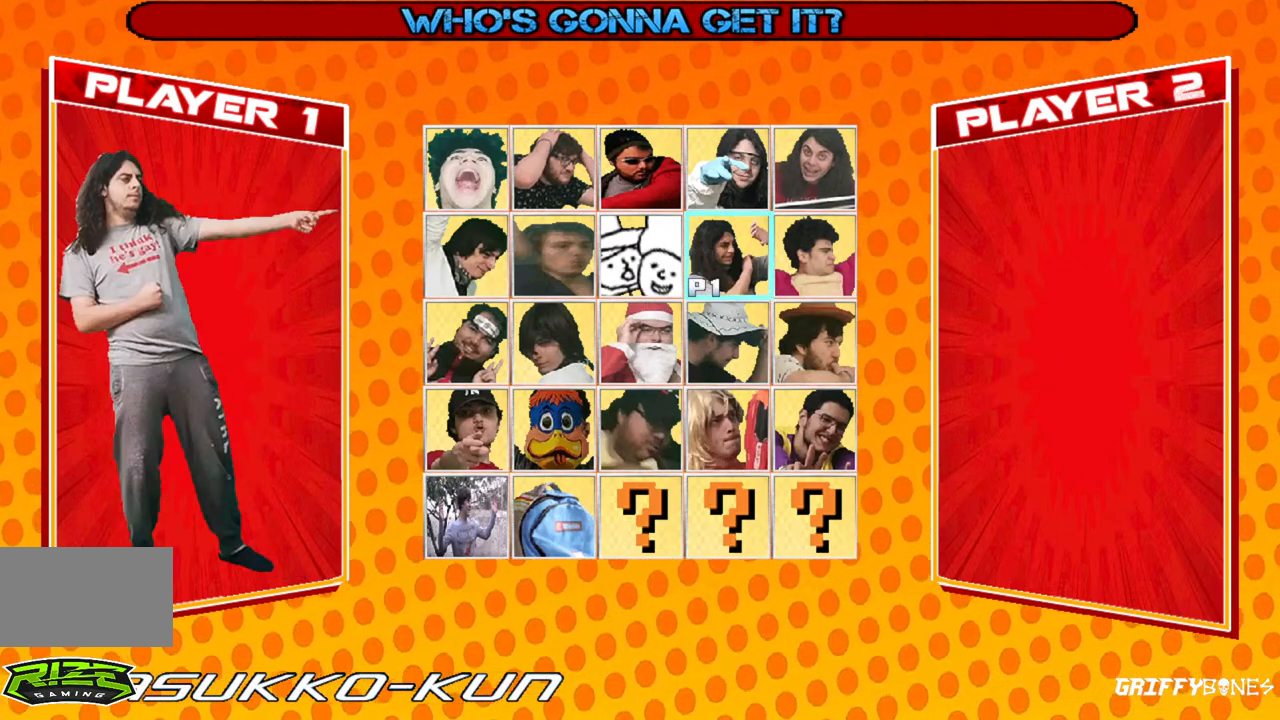
{"buttons": [], "events": [[133, "DPAD_LEFT", "down"], [233, "DPAD_LEFT", "up"], [383, "DPAD_LEFT", "down"], [467, "DPAD_LEFT", "up"]]}
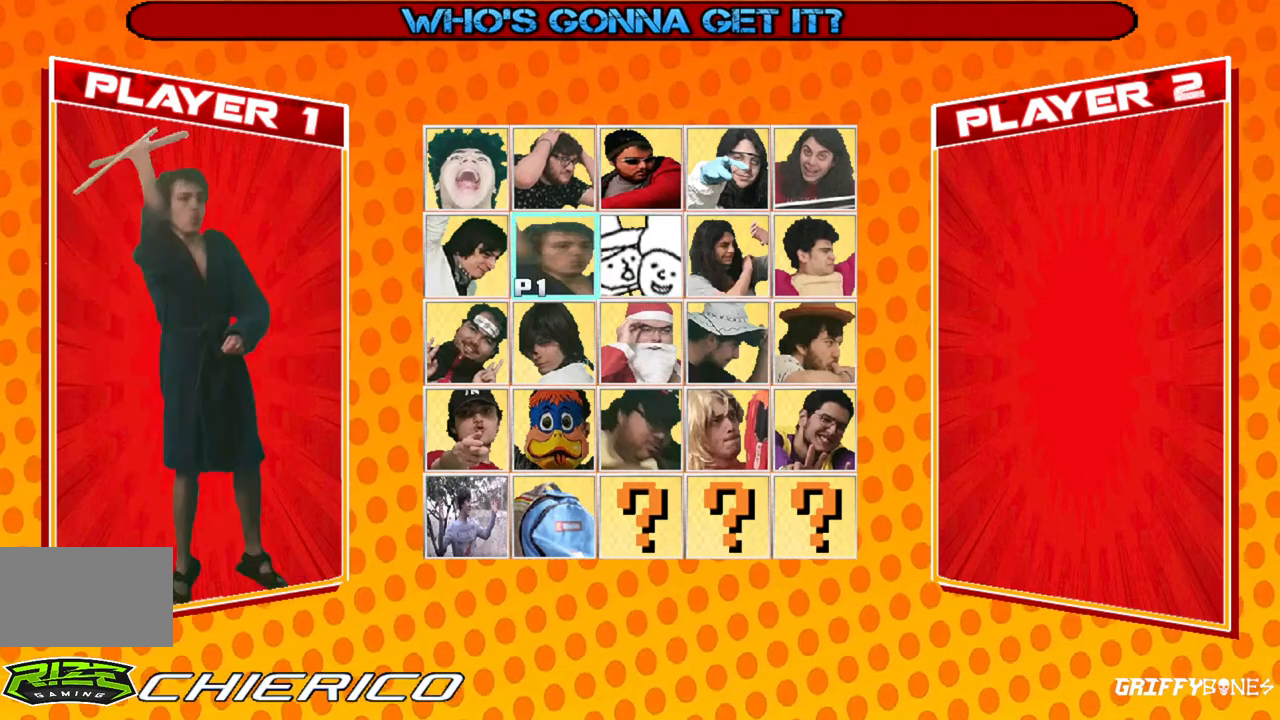
{"buttons": [], "events": []}
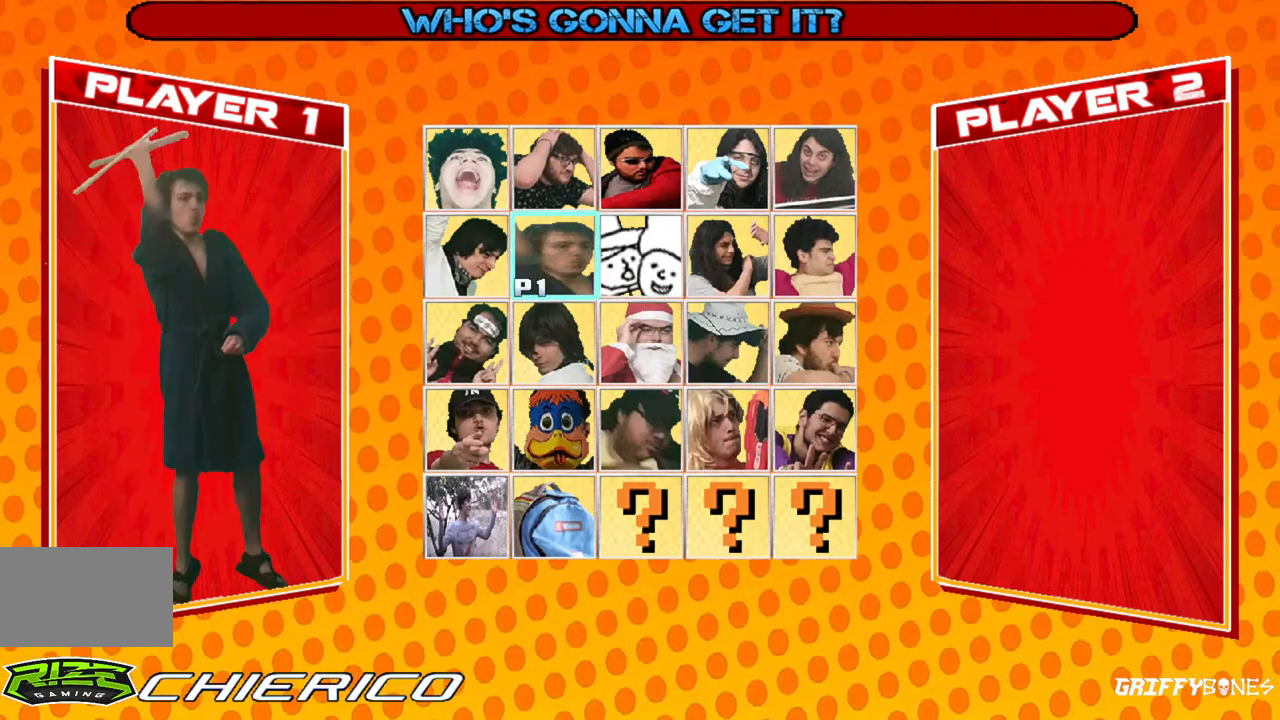
{"buttons": [], "events": [[367, "DPAD_LEFT", "down"], [467, "DPAD_LEFT", "up"]]}
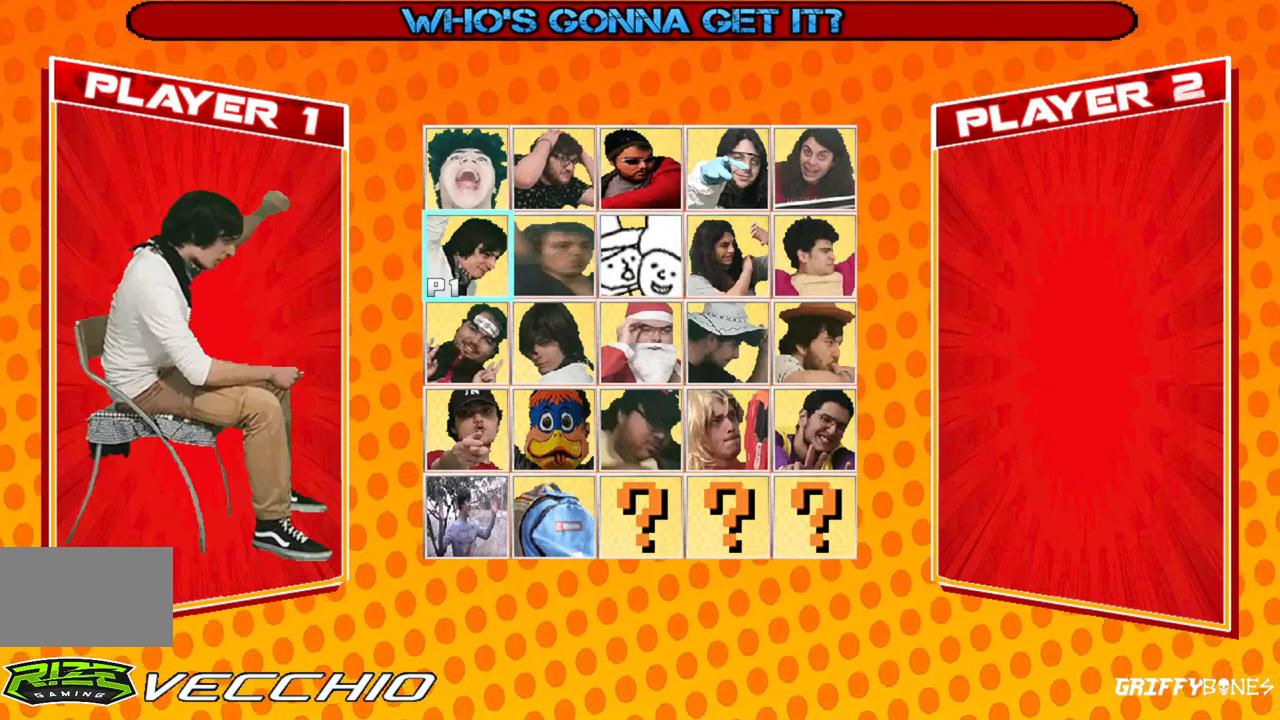
{"buttons": [], "events": []}
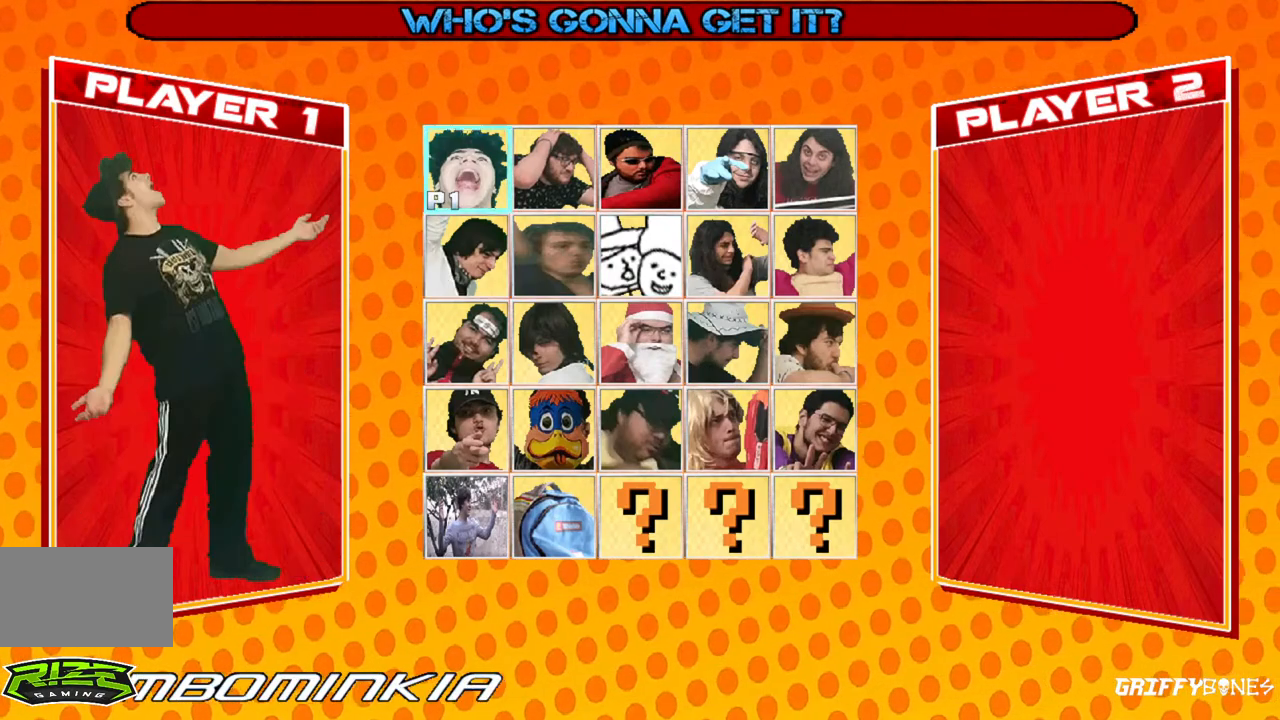
{"buttons": ["DPAD_RIGHT"], "events": [[467, "DPAD_RIGHT", "down"]]}
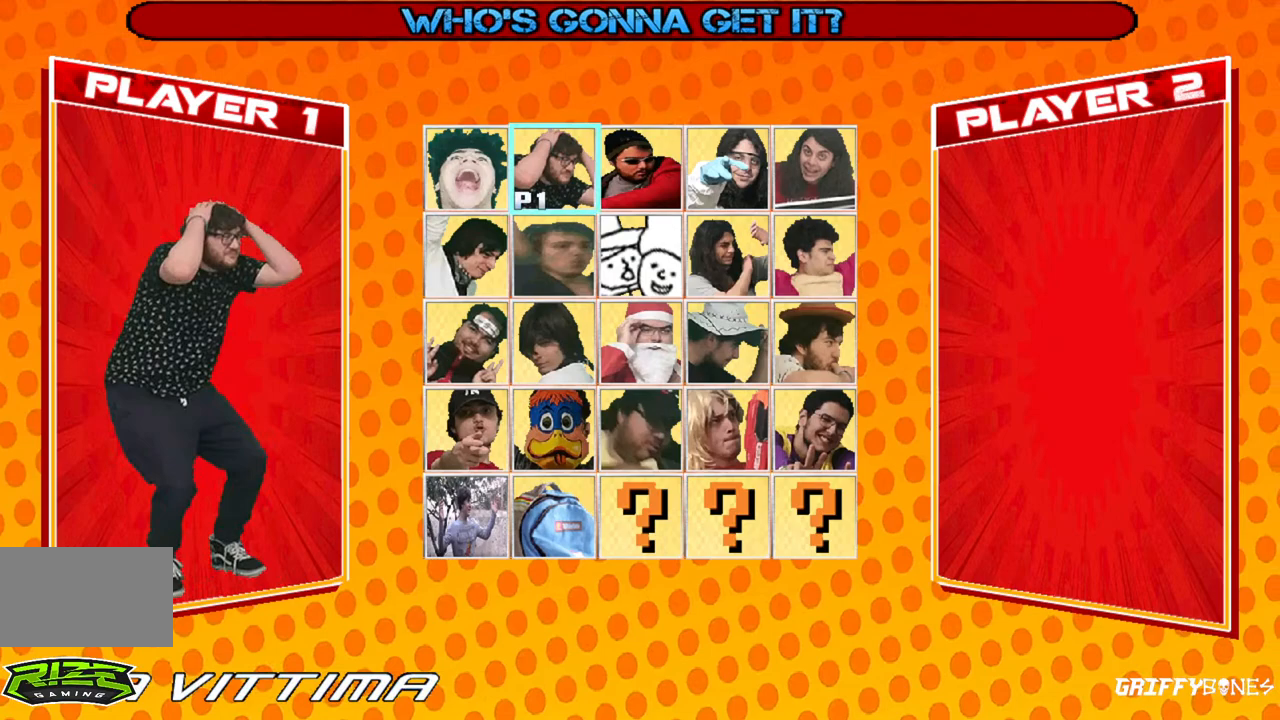
{"buttons": [], "events": [[50, "DPAD_RIGHT", "up"], [183, "DPAD_RIGHT", "down"], [250, "DPAD_RIGHT", "up"], [350, "DPAD_RIGHT", "down"], [450, "DPAD_RIGHT", "up"]]}
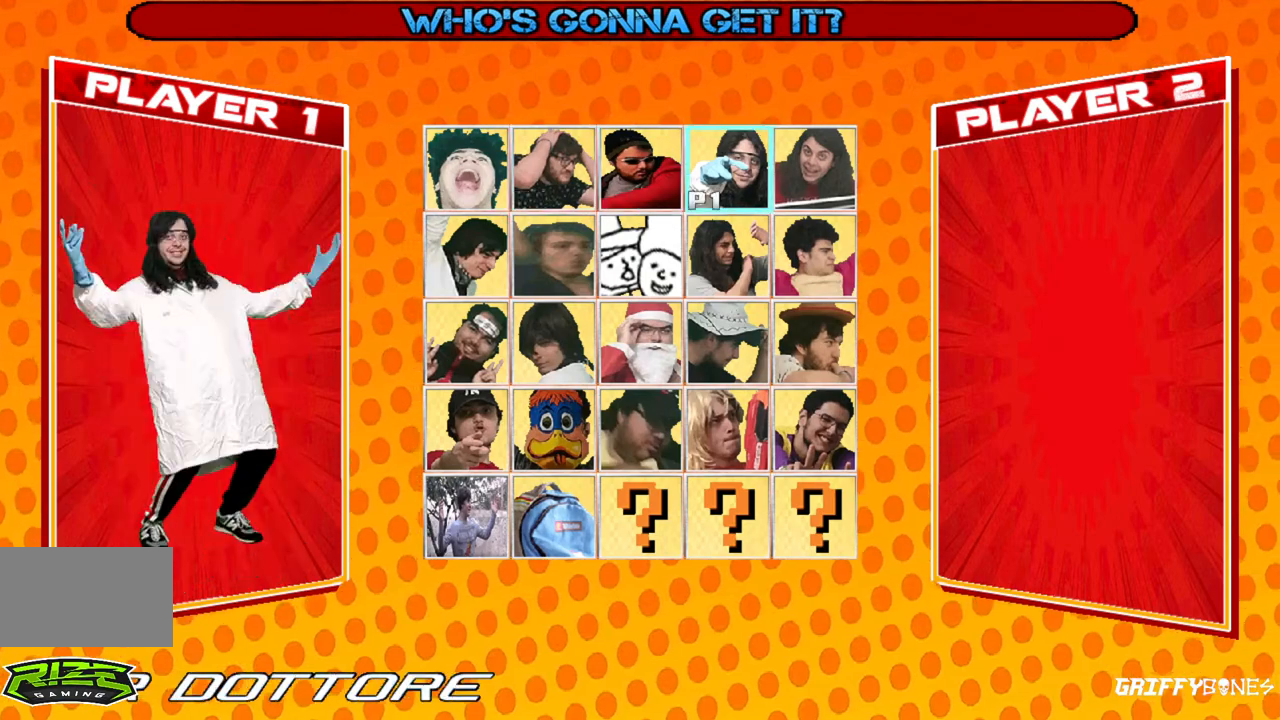
{"buttons": ["DPAD_DOWN"], "events": [[433, "DPAD_DOWN", "down"]]}
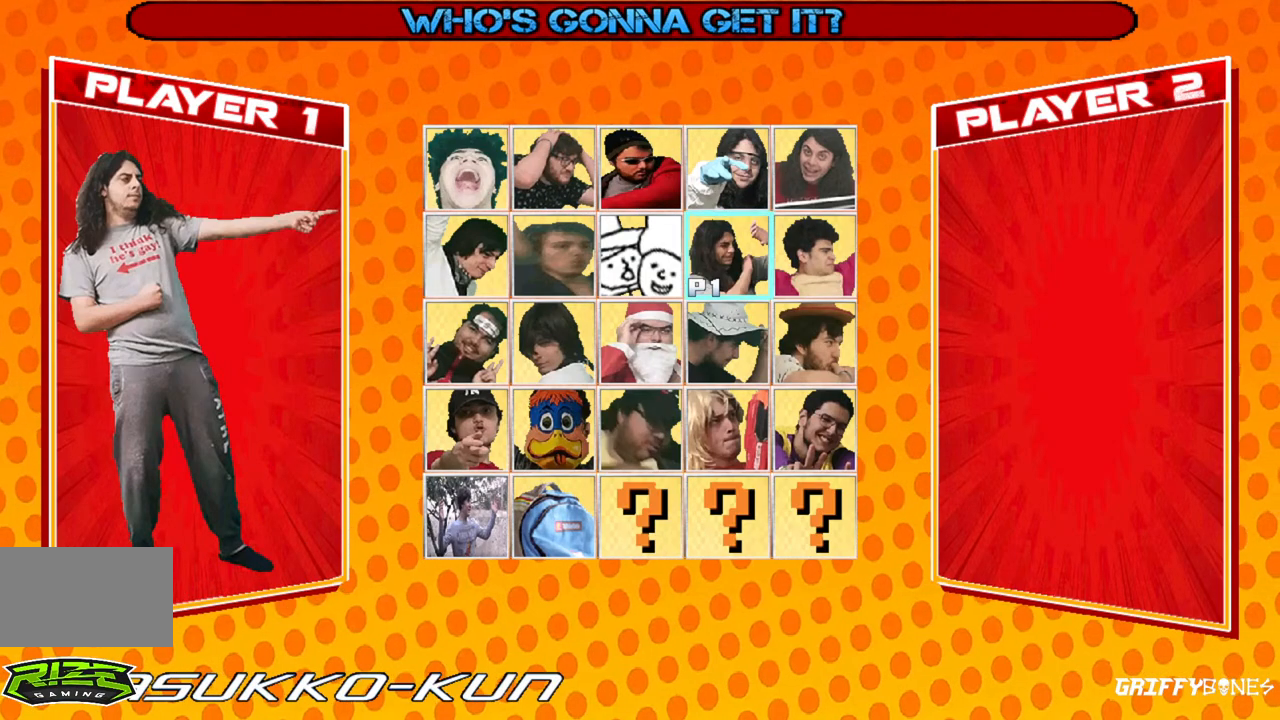
{"buttons": [], "events": [[33, "DPAD_DOWN", "up"]]}